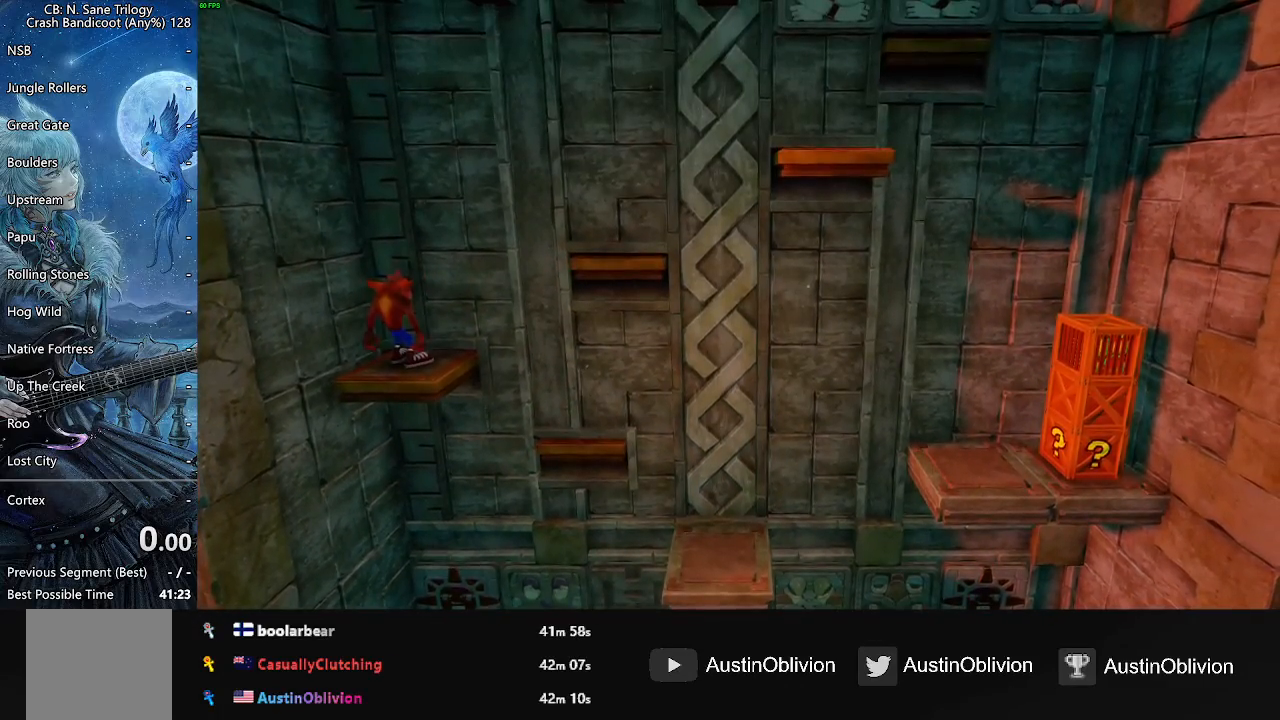
Gameplay with a controller (PlayStation layout); each line is a JSON object with the inputs held at the frame after it. "events" lists button and stick changes between this image and that frame as [ms after this image, input, new state], when the widget could be followed in between. Not read: CROSS DPAD_RIGHT left_stick right_stick.
{"buttons": [], "events": []}
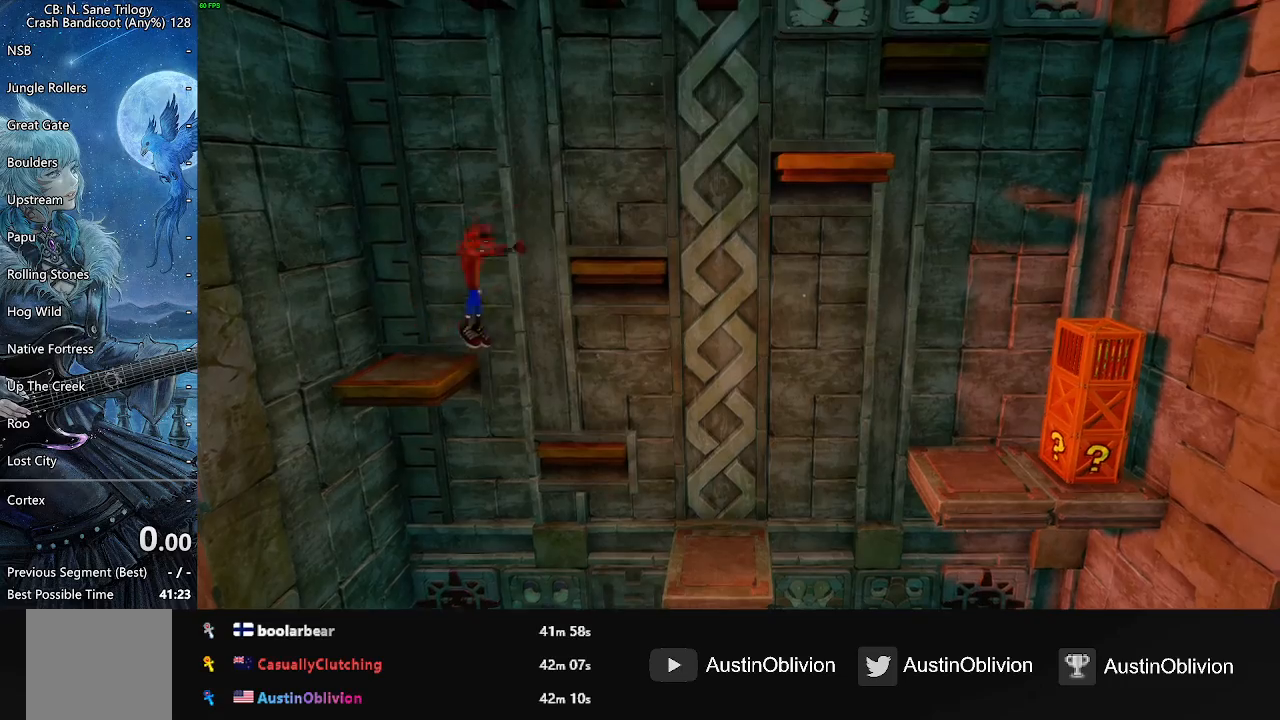
{"buttons": [], "events": [[333, "DPAD_UP", "down"], [500, "DPAD_UP", "up"]]}
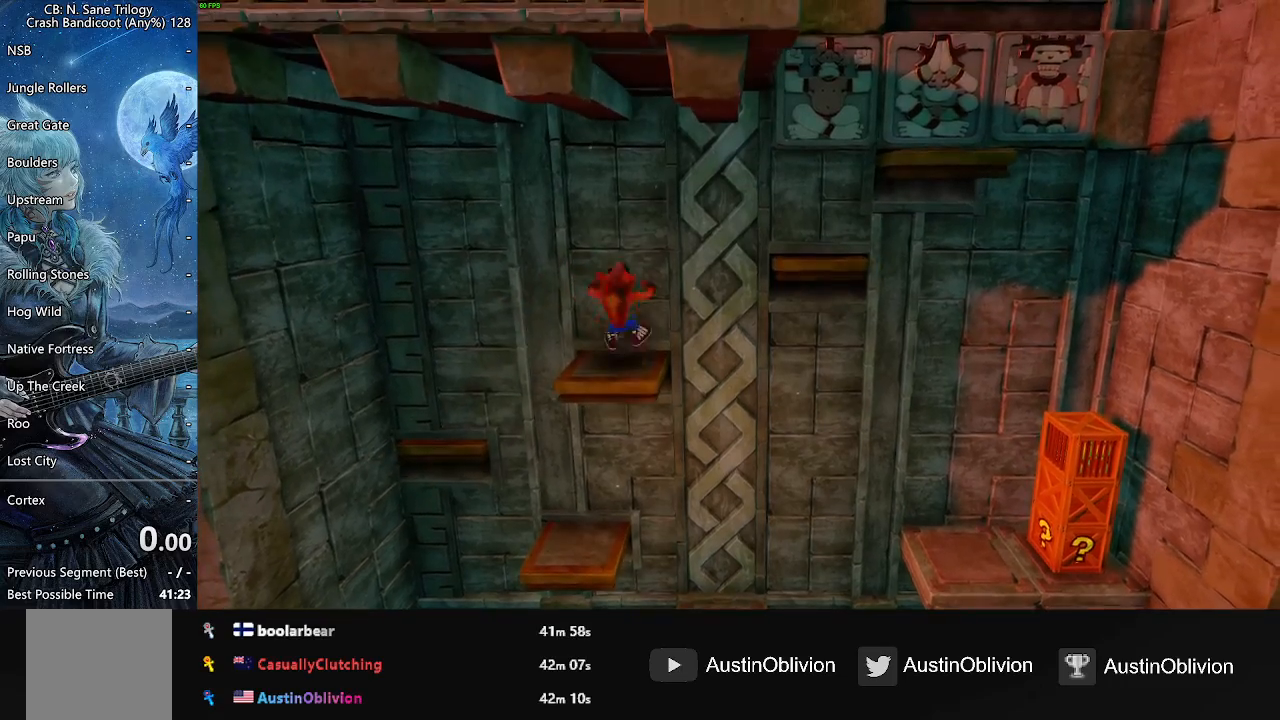
{"buttons": [], "events": []}
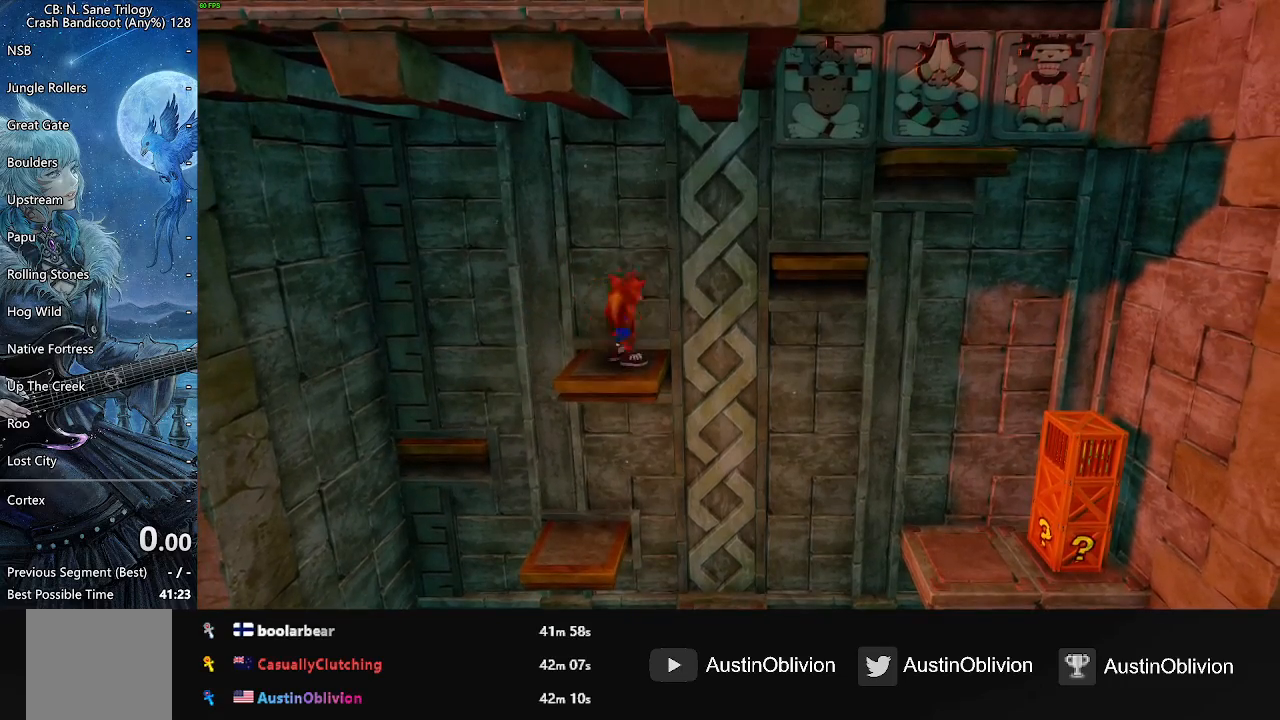
{"buttons": [], "events": []}
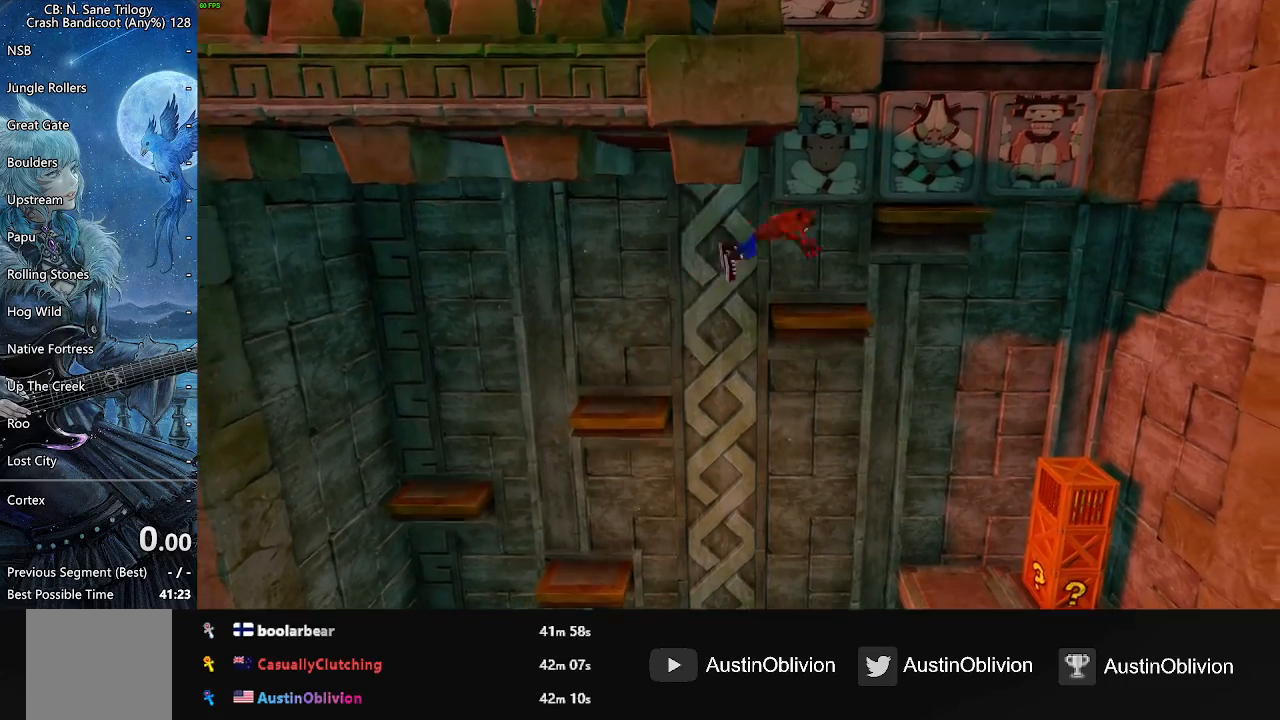
{"buttons": [], "events": [[117, "DPAD_UP", "down"], [317, "DPAD_UP", "up"]]}
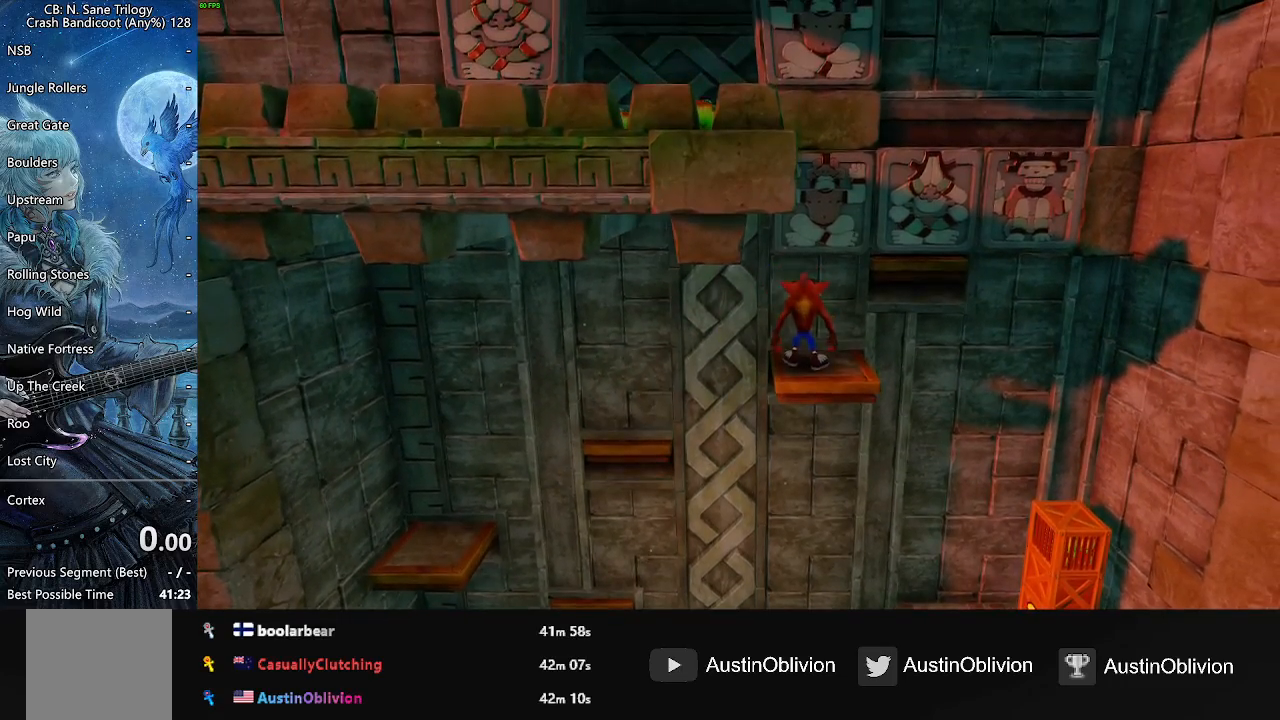
{"buttons": [], "events": []}